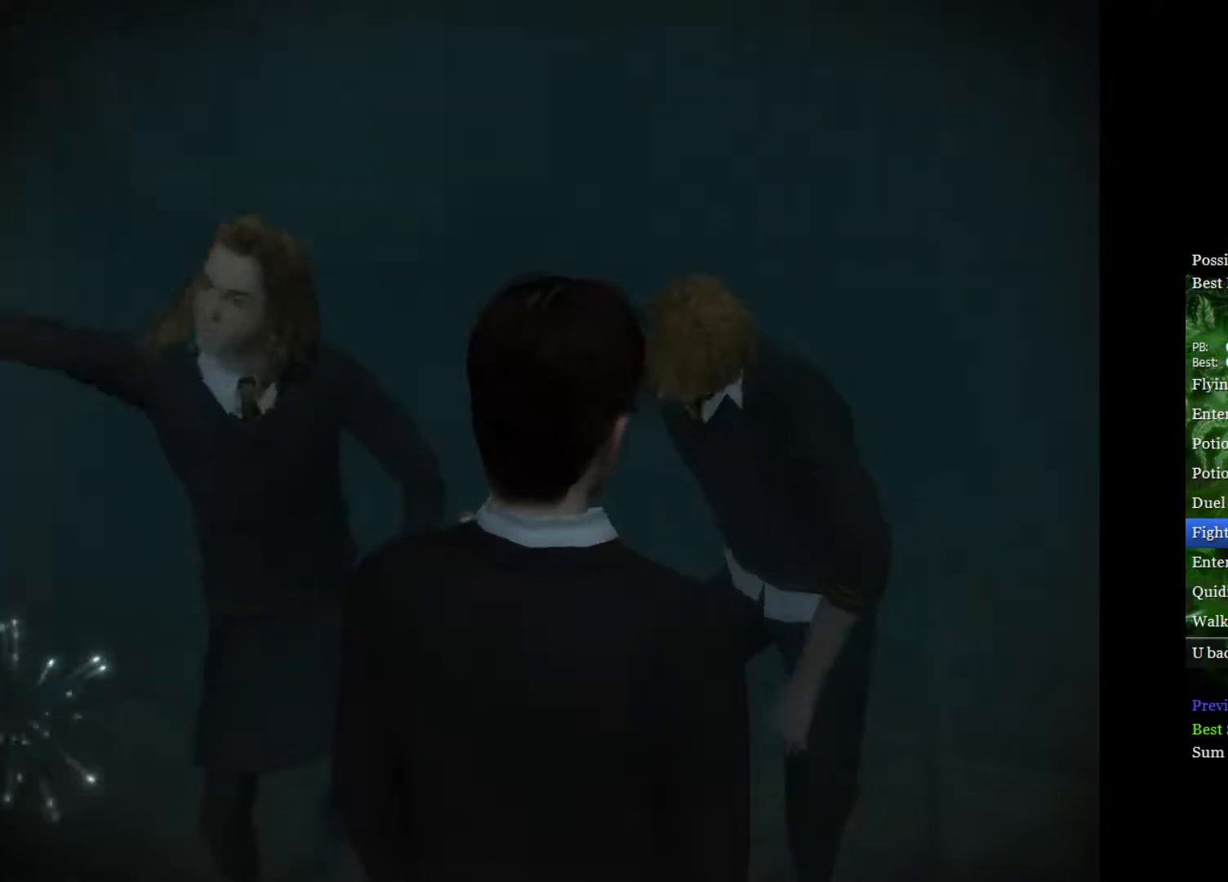
Gameplay with a controller (Xbox layout); each line is a JSON object with the inputs held at the frame after it. "events" lists button and stick changes between this image and that frame as [ms after this image, input, new state], when the widget could be followed in between.
{"buttons": ["L2"], "left_stick": "up", "right_stick": "center", "events": []}
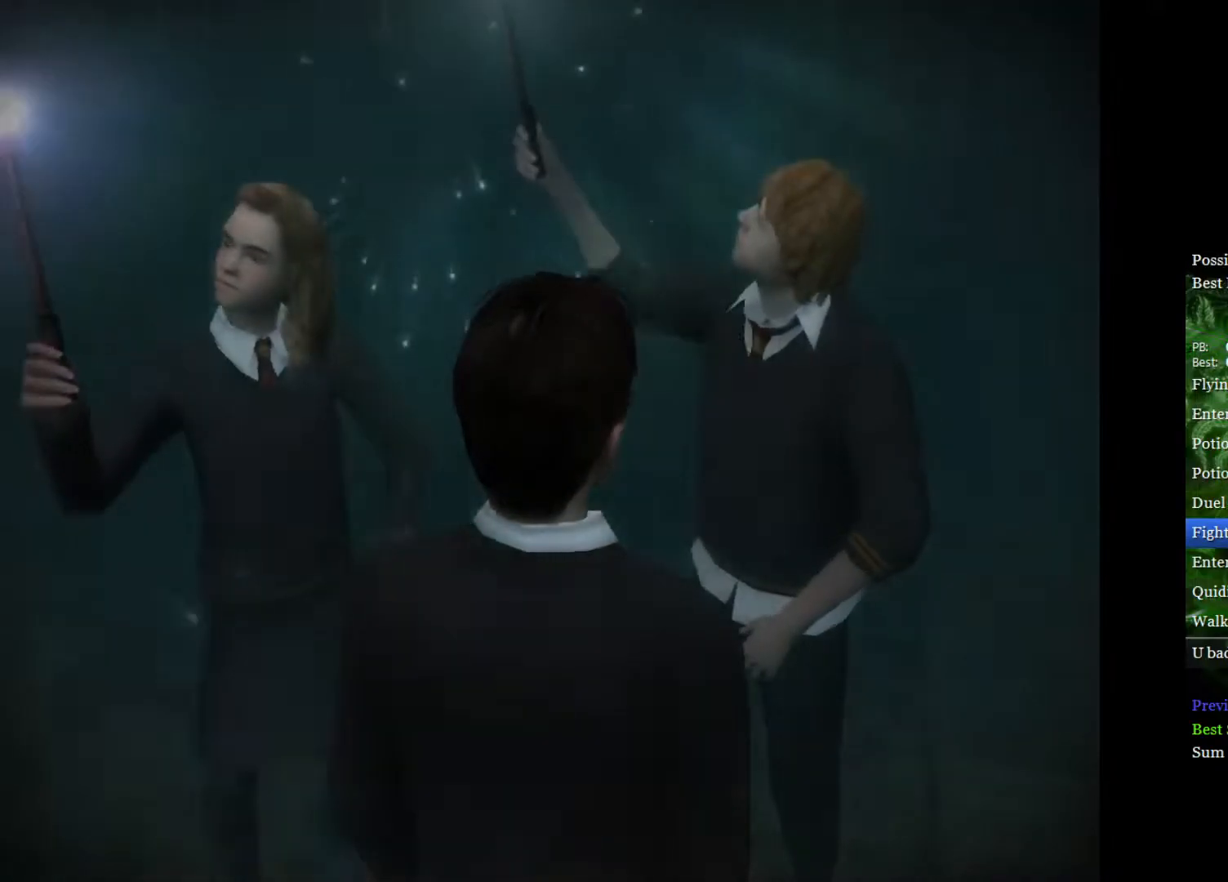
{"buttons": ["L2"], "left_stick": "up", "right_stick": "center", "events": []}
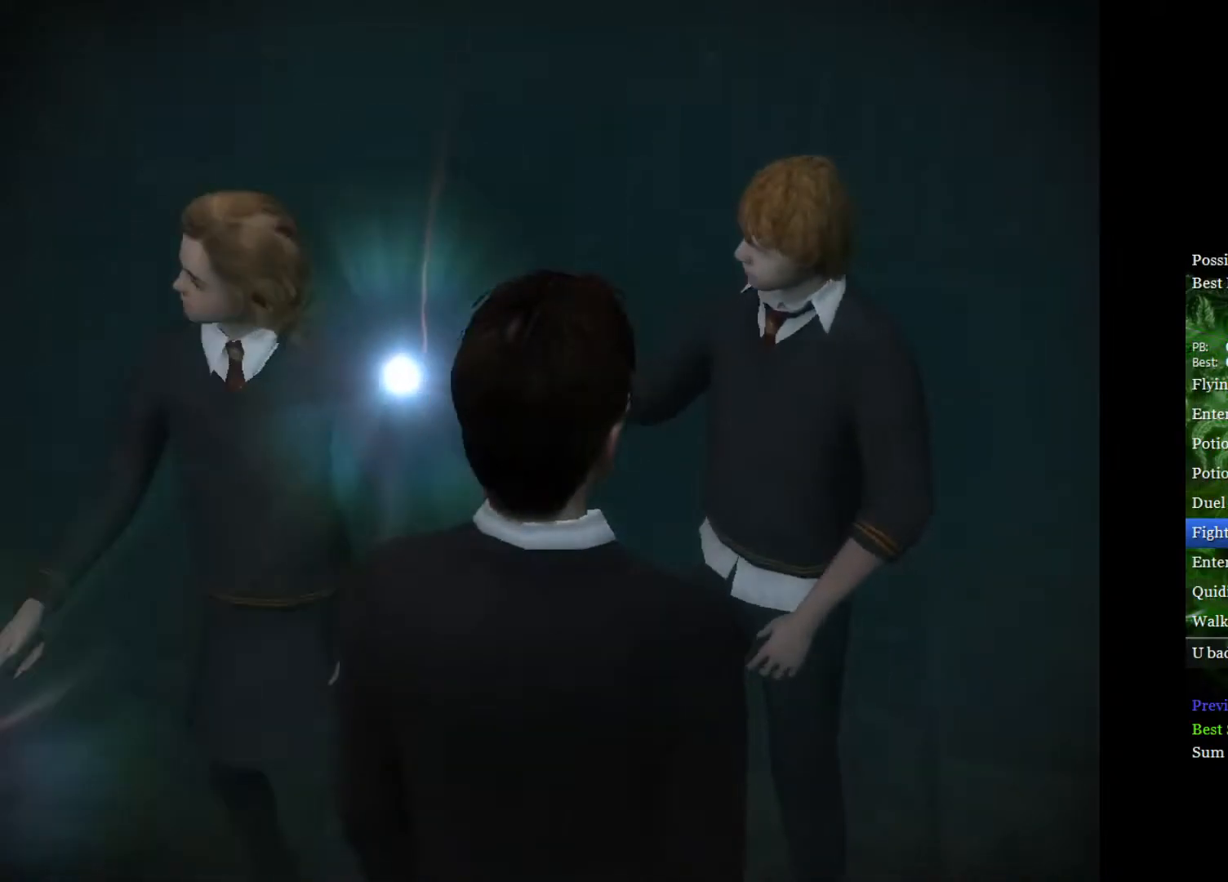
{"buttons": ["L2"], "left_stick": "up", "right_stick": "center", "events": []}
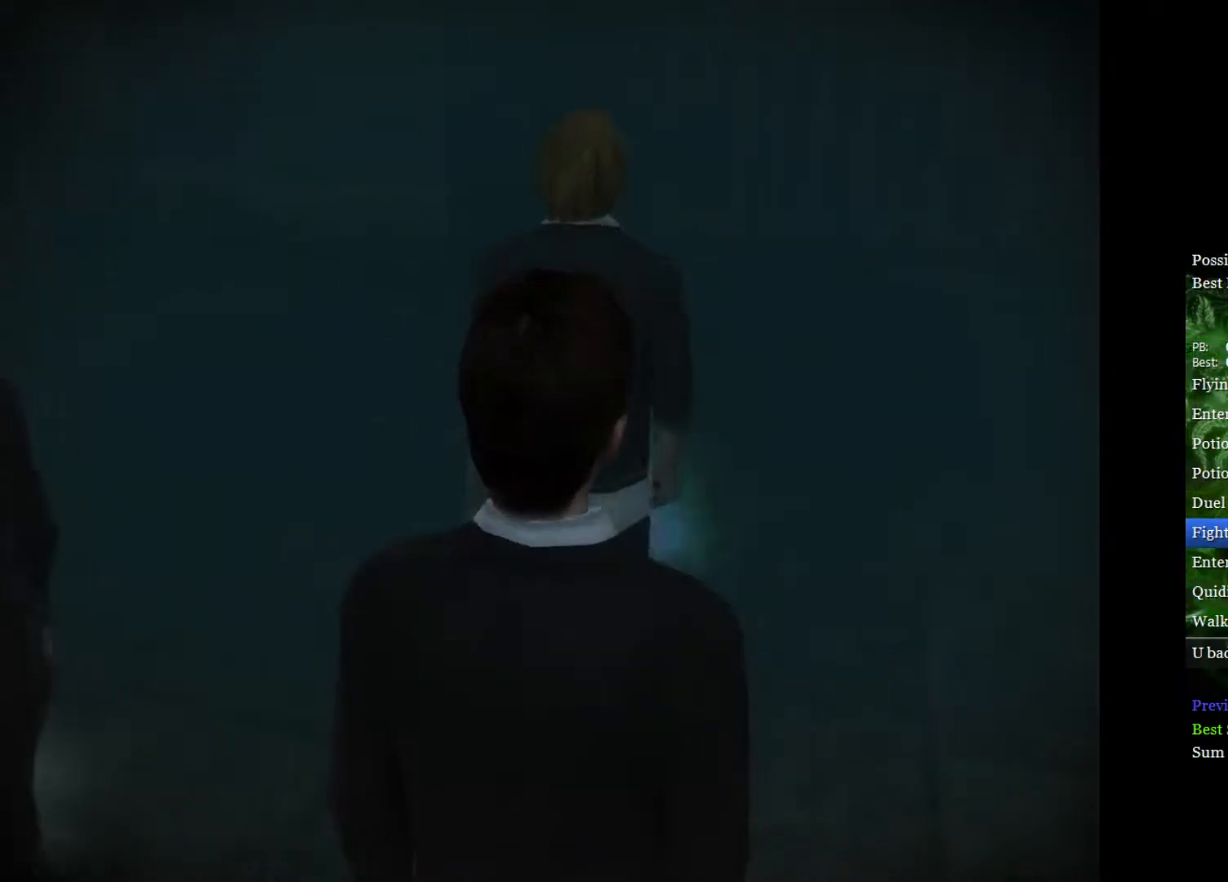
{"buttons": ["L2"], "left_stick": "up", "right_stick": "center", "events": []}
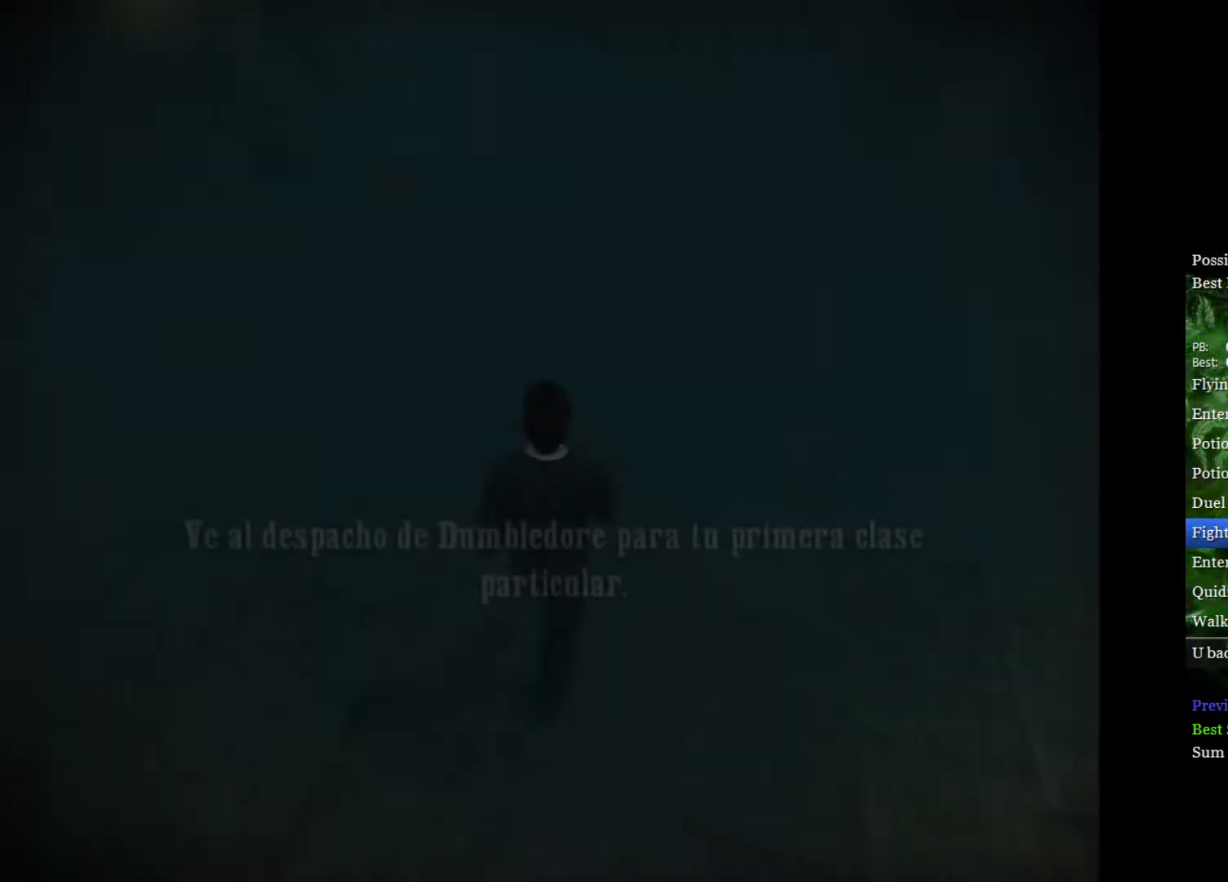
{"buttons": ["L2"], "left_stick": "up", "right_stick": "center", "events": []}
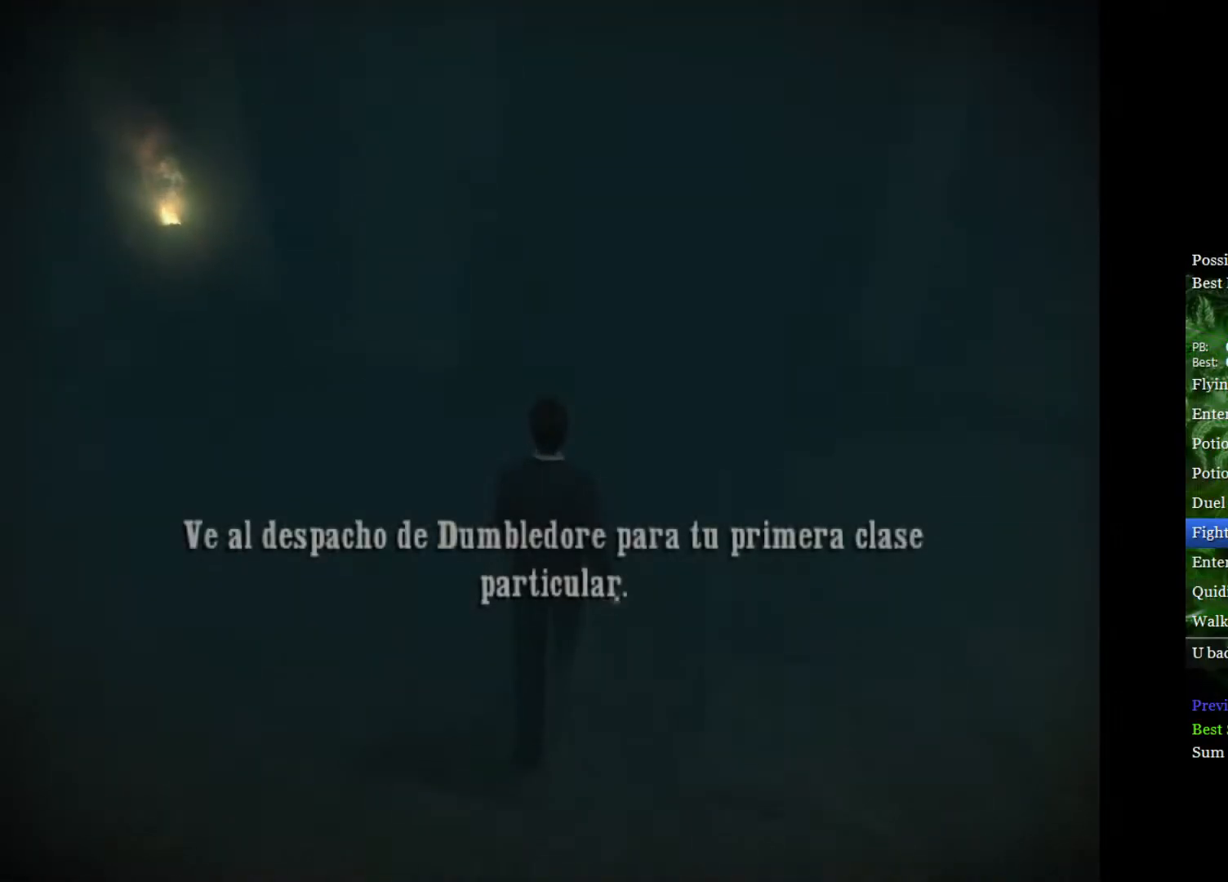
{"buttons": ["L2"], "left_stick": "up", "right_stick": "center", "events": []}
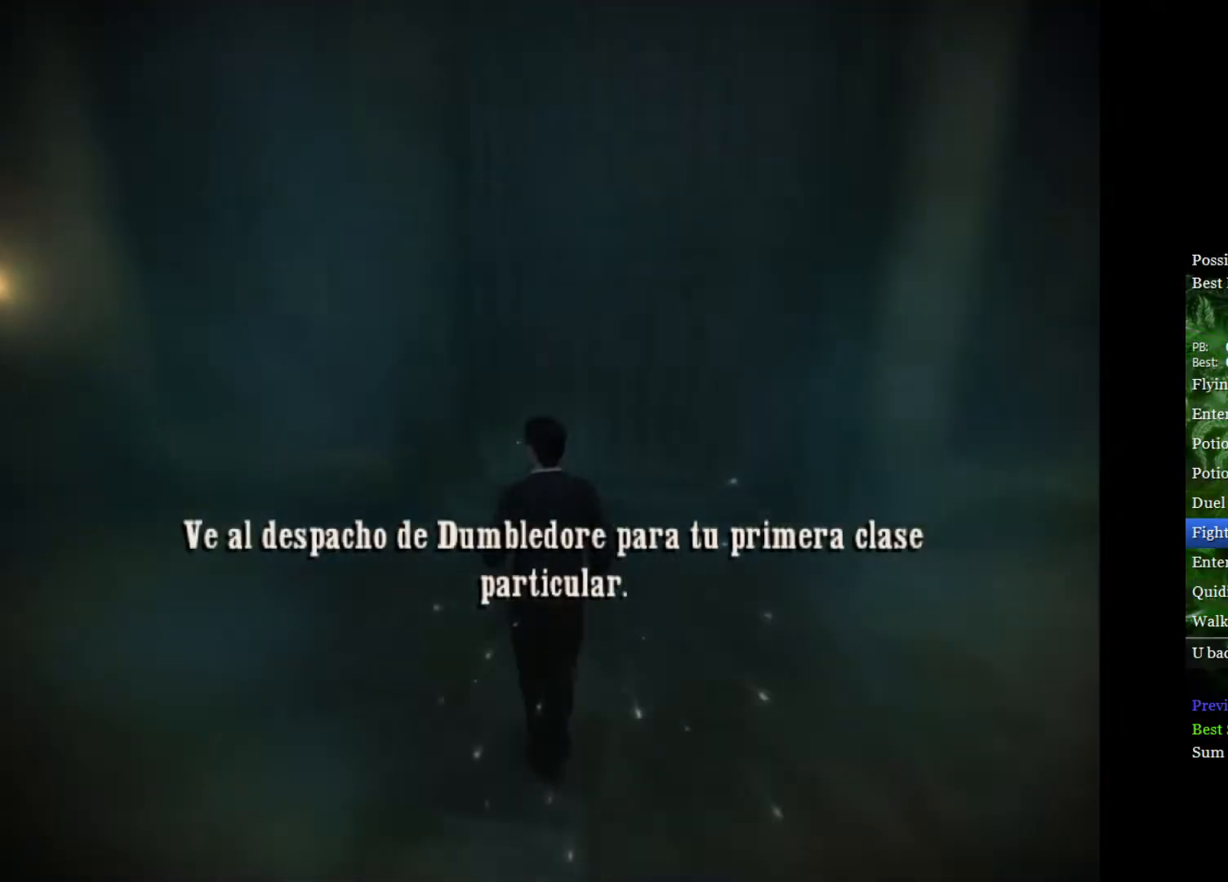
{"buttons": ["L2"], "left_stick": "up-right", "right_stick": "center", "events": [[100, "left_stick", "up-right"]]}
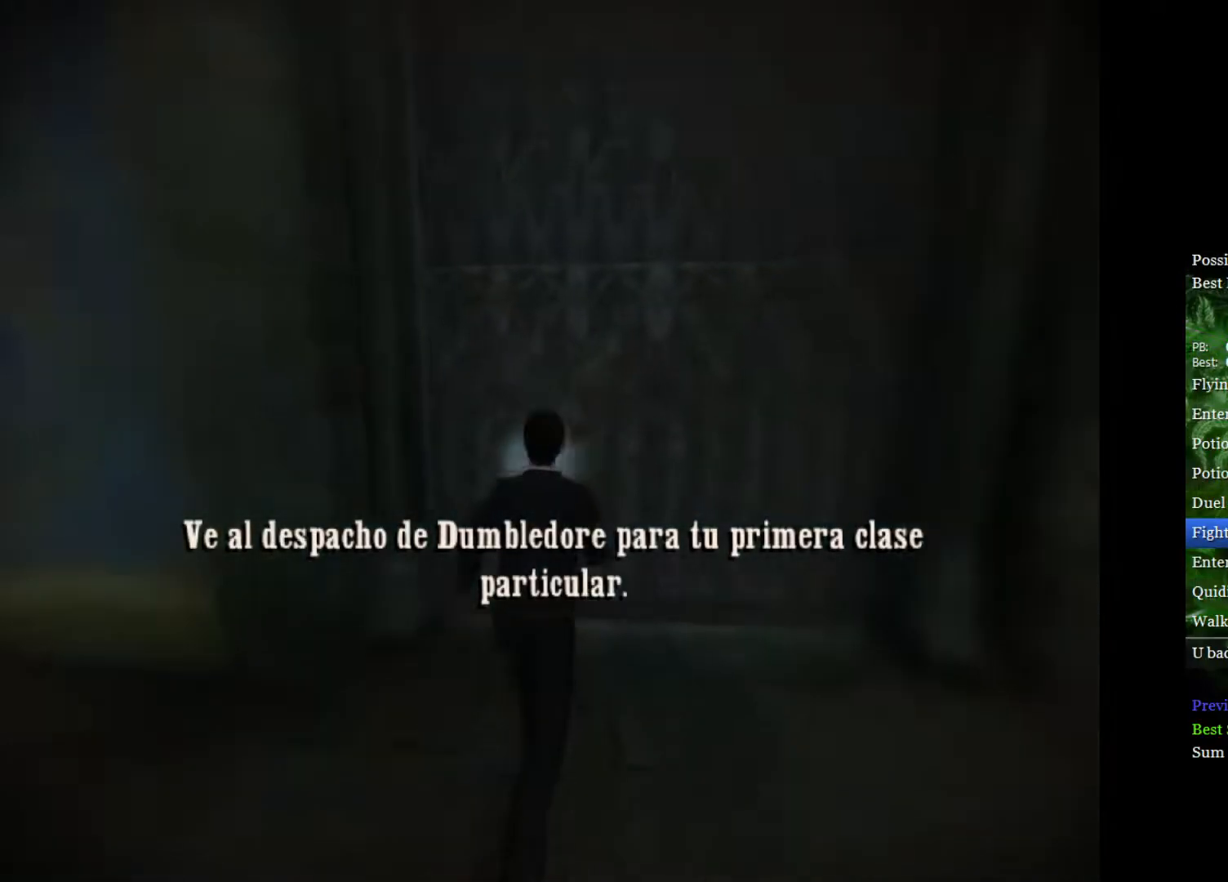
{"buttons": ["L2"], "left_stick": "up-right", "right_stick": "center", "events": []}
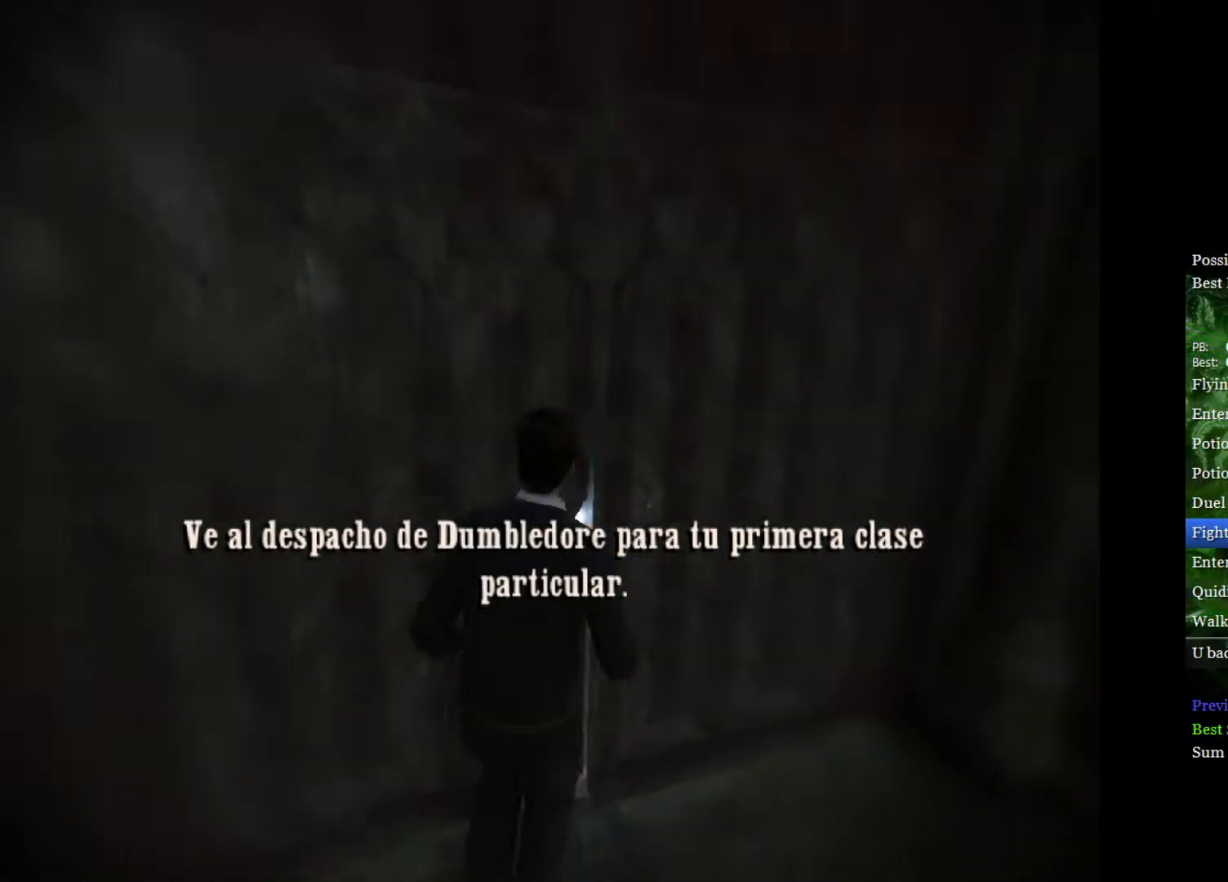
{"buttons": ["L2"], "left_stick": "up-right", "right_stick": "center", "events": []}
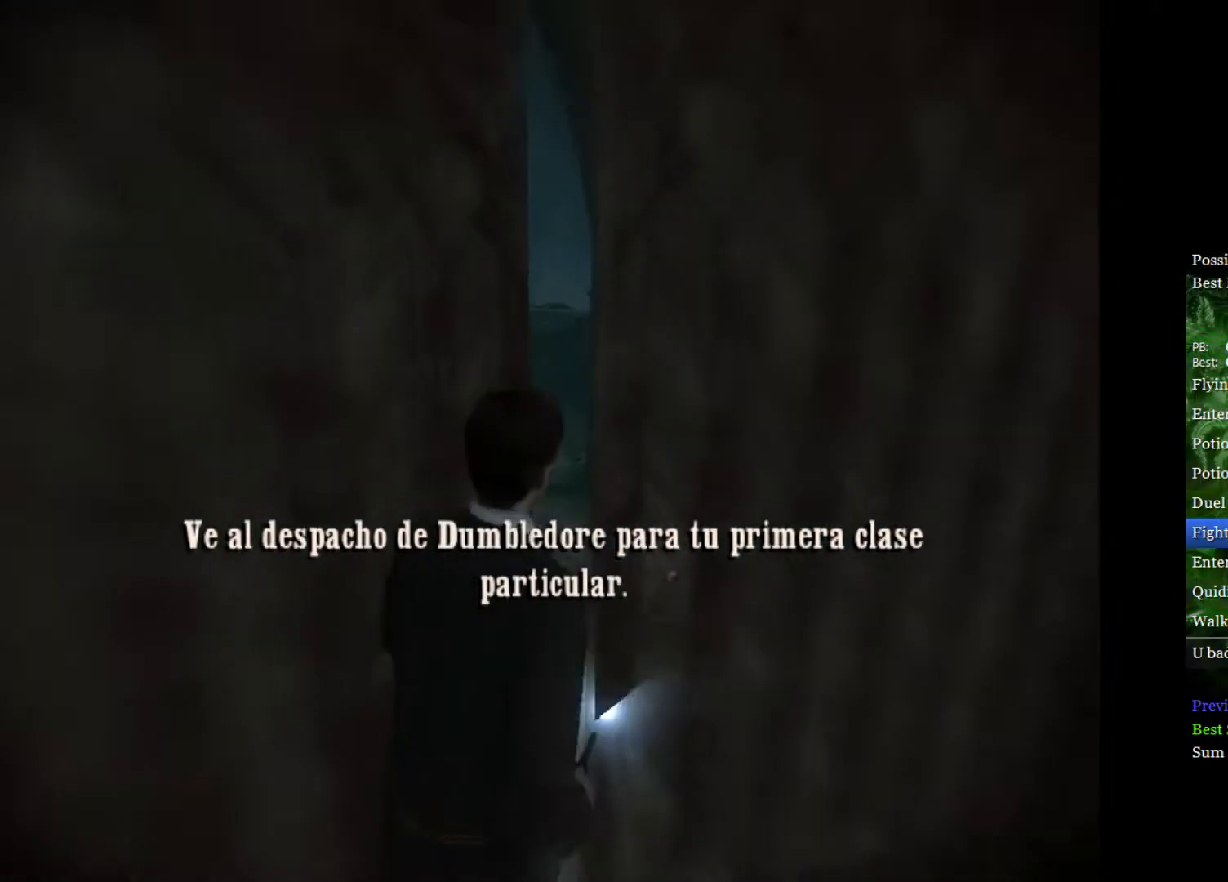
{"buttons": ["L2"], "left_stick": "up-left", "right_stick": "center", "events": [[133, "left_stick", "up"], [267, "left_stick", "up-left"]]}
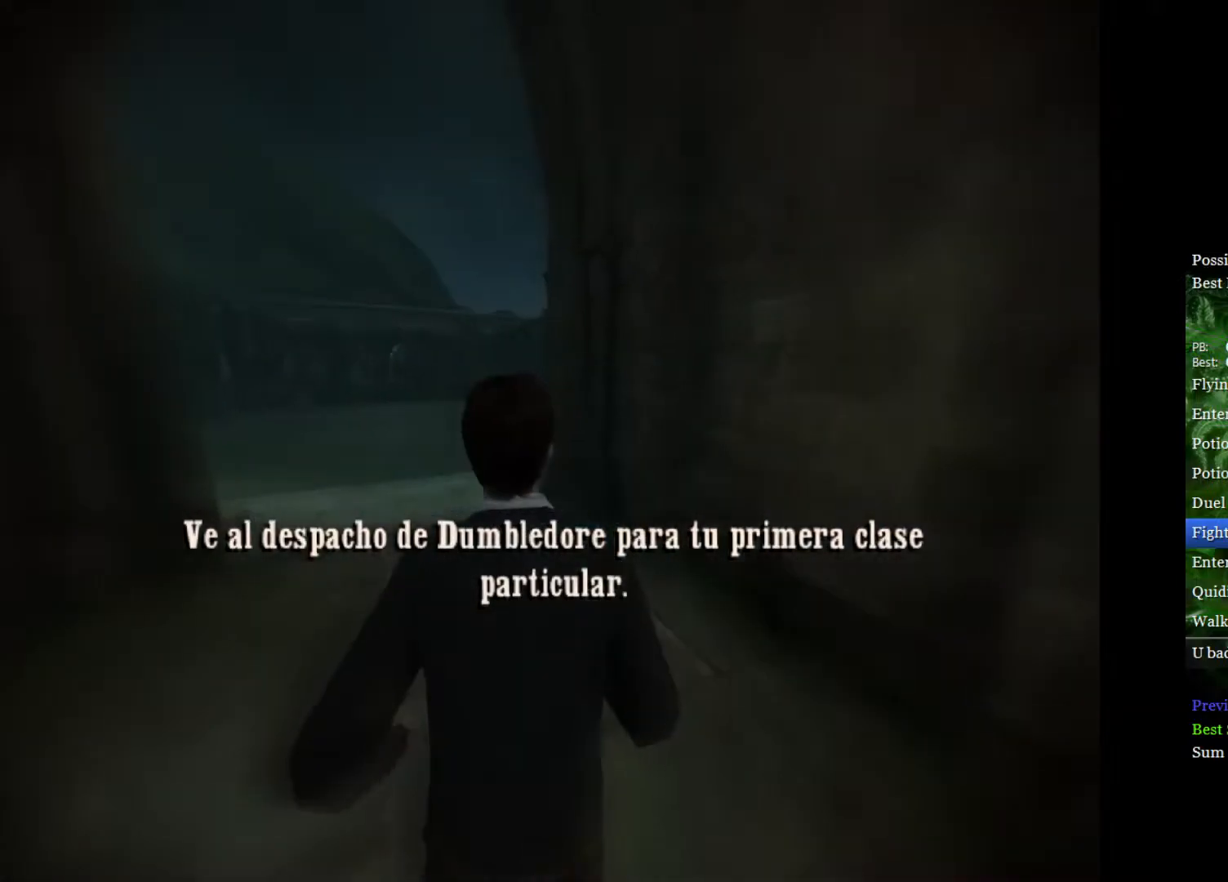
{"buttons": ["L2"], "left_stick": "up", "right_stick": "center", "events": [[483, "left_stick", "up"]]}
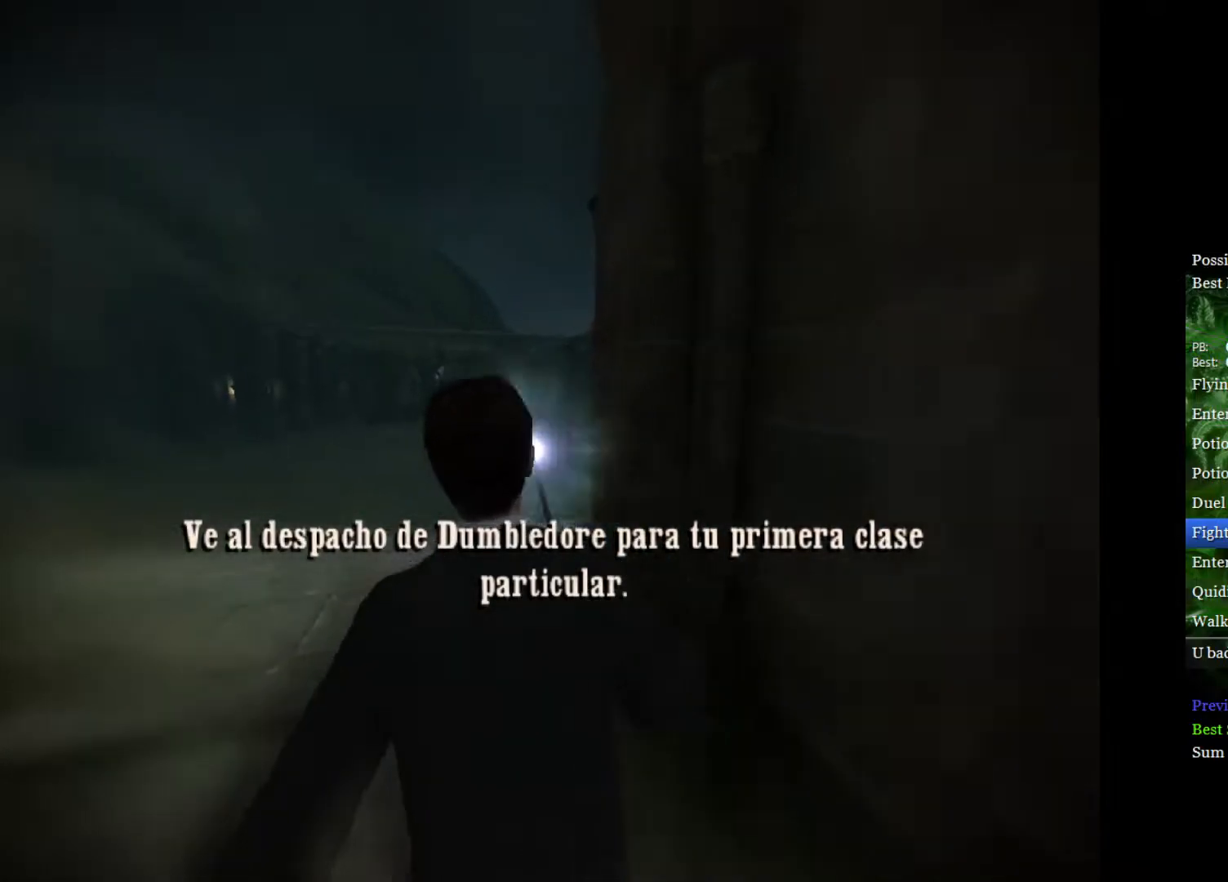
{"buttons": ["R2"], "left_stick": "up-right", "right_stick": "right", "events": [[83, "left_stick", "up-right"], [433, "R2", "down"], [483, "L2", "up"], [483, "right_stick", "right"]]}
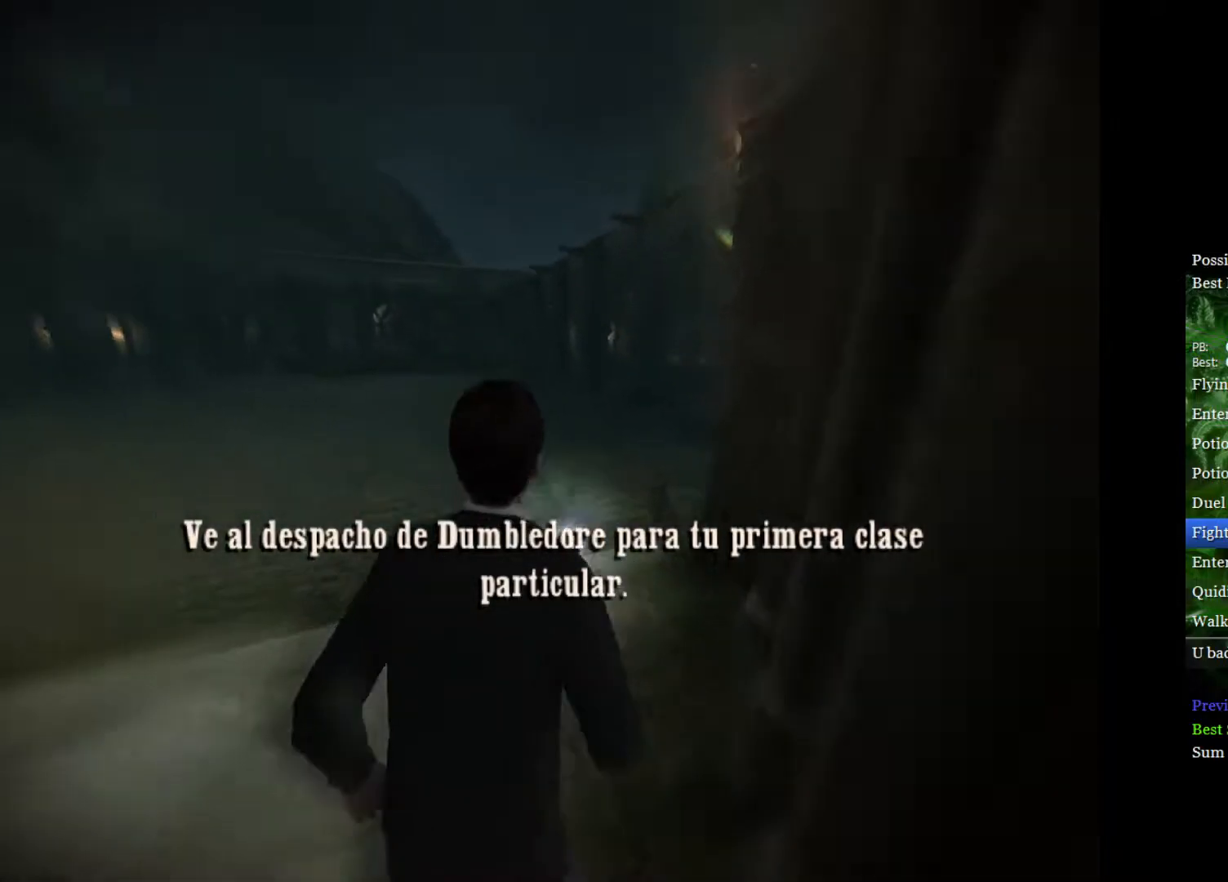
{"buttons": ["L2", "R2"], "left_stick": "up-right", "right_stick": "right", "events": [[350, "L2", "down"]]}
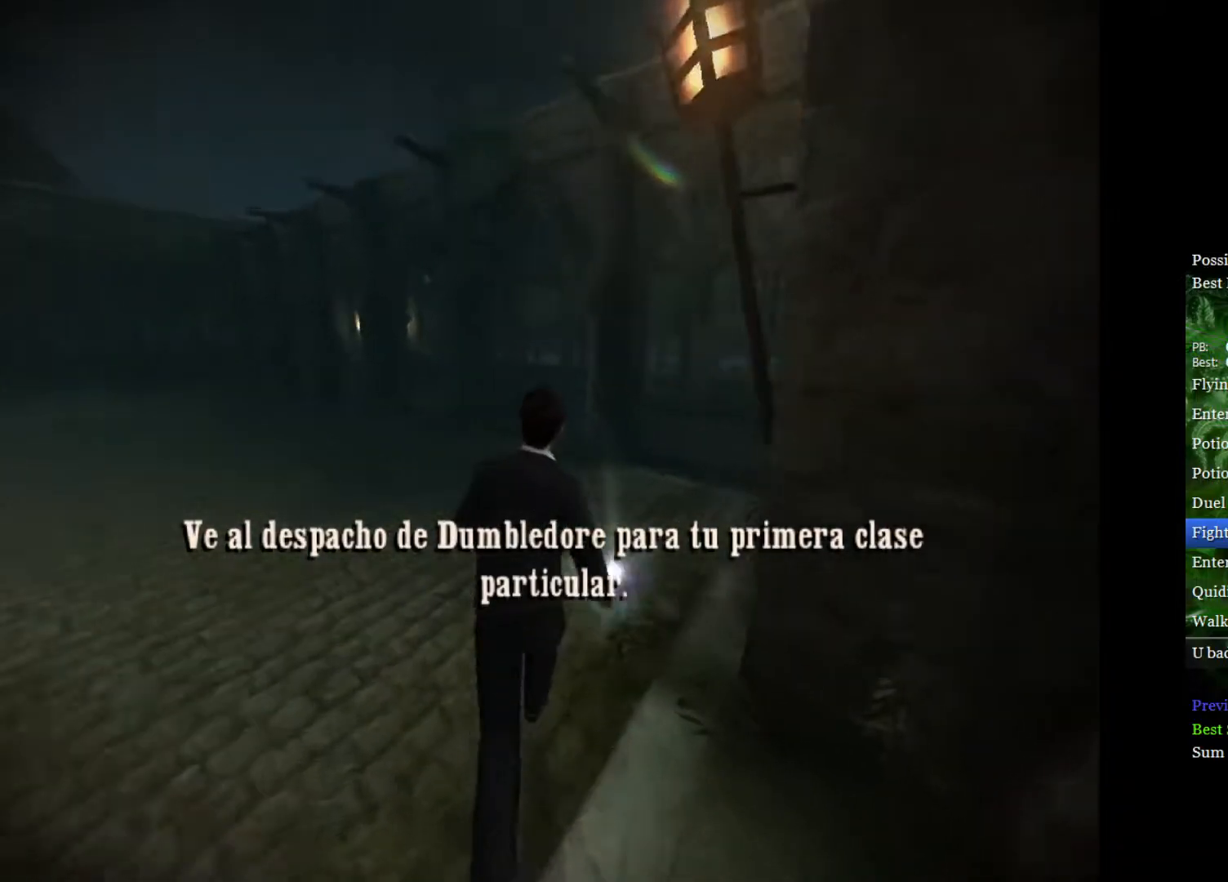
{"buttons": ["R2"], "left_stick": "up-right", "right_stick": "right", "events": [[200, "L2", "up"]]}
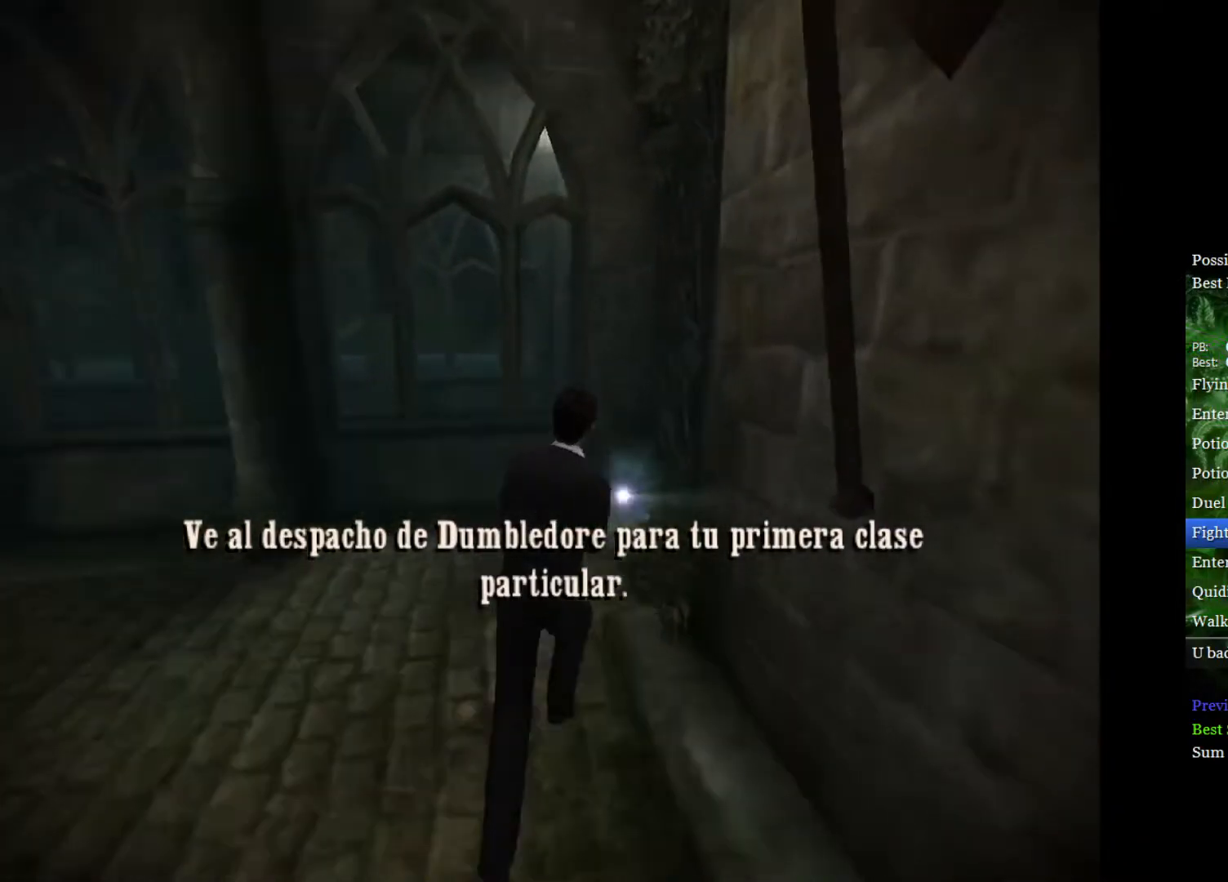
{"buttons": ["L2"], "left_stick": "up", "right_stick": "center", "events": [[133, "L2", "down"], [250, "right_stick", "center"], [267, "R2", "up"], [283, "left_stick", "up"]]}
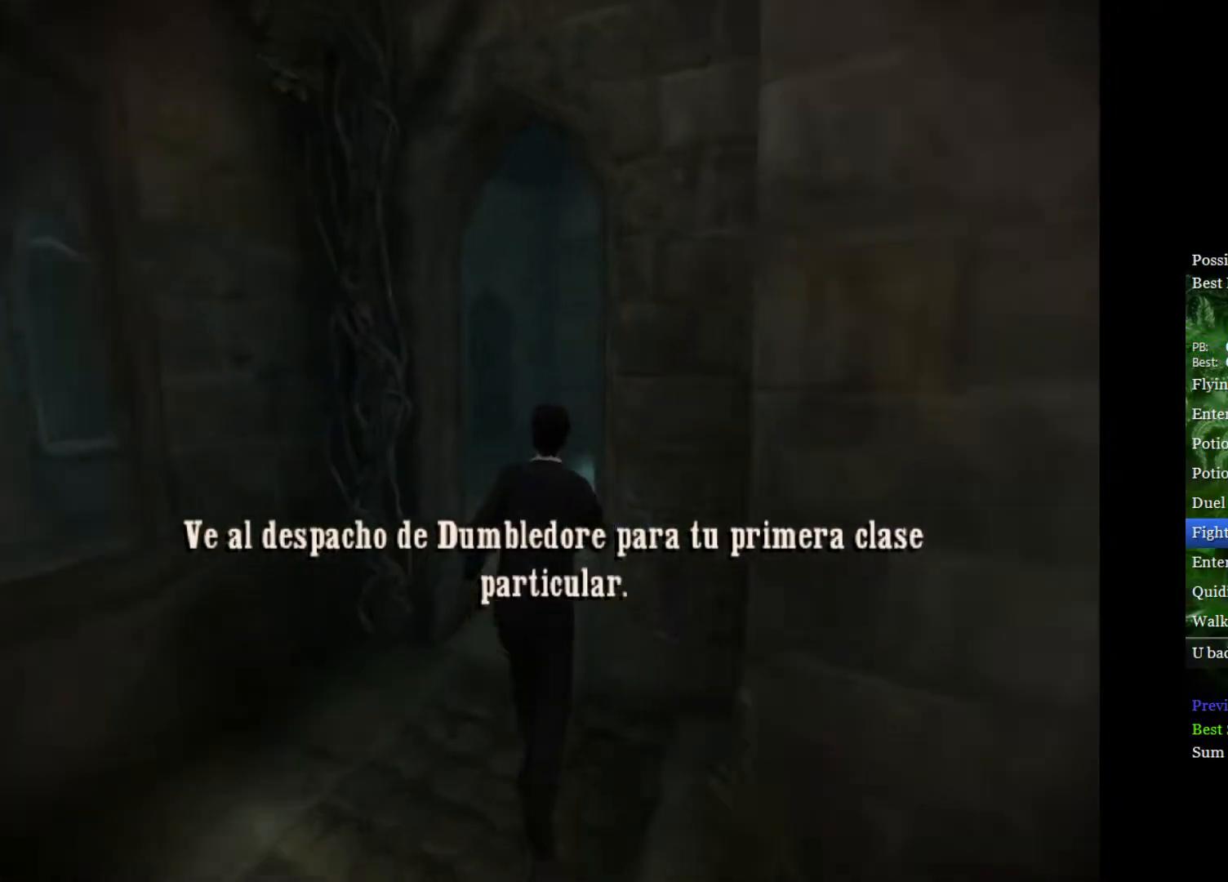
{"buttons": ["L2"], "left_stick": "up-left", "right_stick": "center", "events": [[33, "left_stick", "up-left"]]}
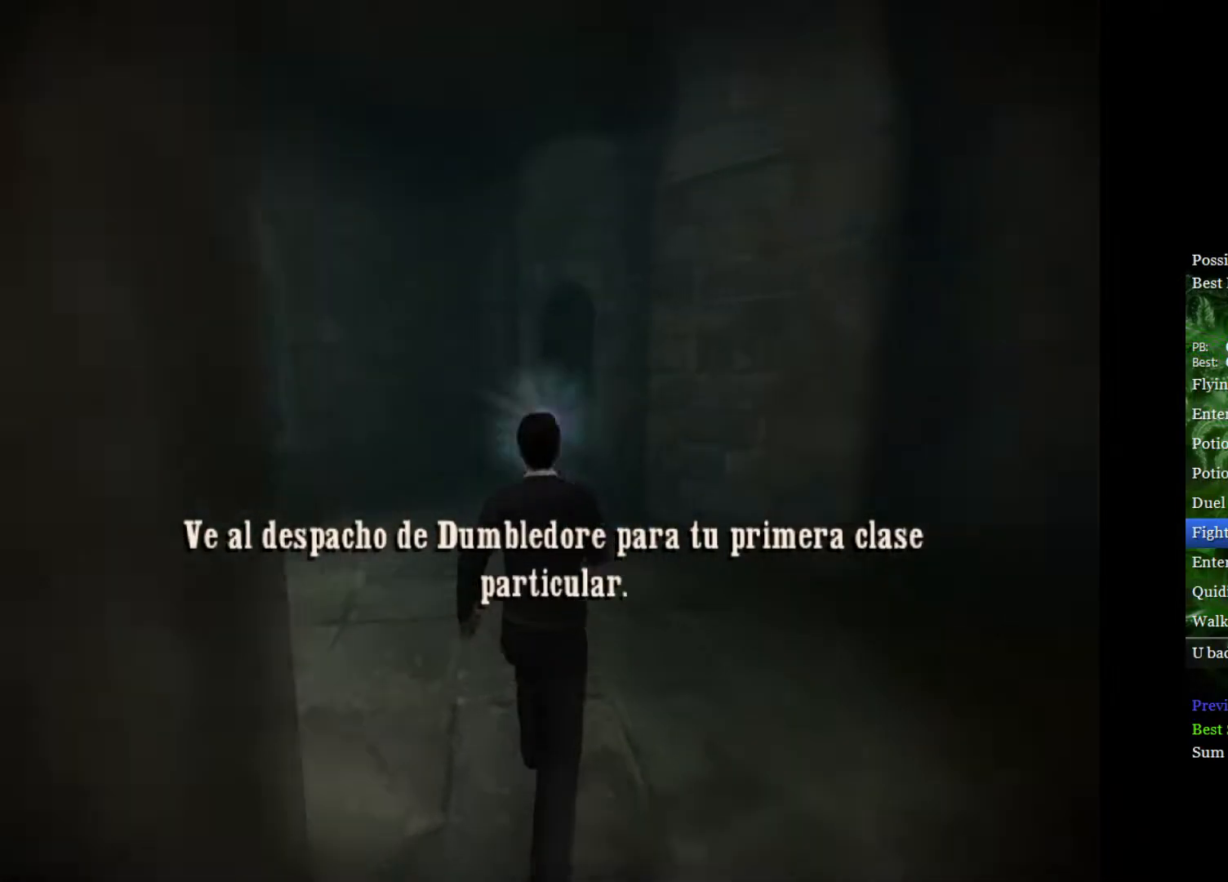
{"buttons": ["L2"], "left_stick": "up", "right_stick": "center", "events": [[217, "left_stick", "up-right"], [417, "left_stick", "up"]]}
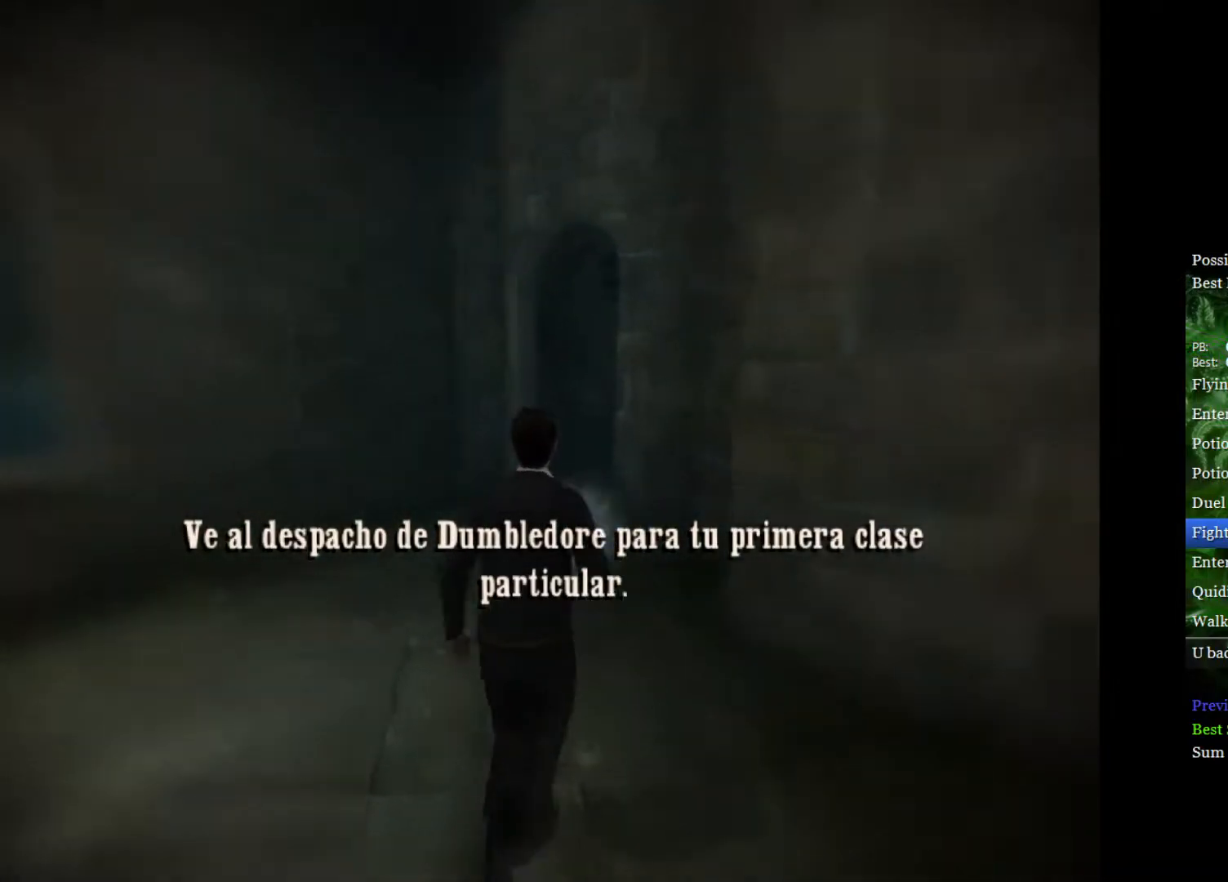
{"buttons": [], "left_stick": "center", "right_stick": "center", "events": [[483, "L2", "up"], [500, "left_stick", "center"]]}